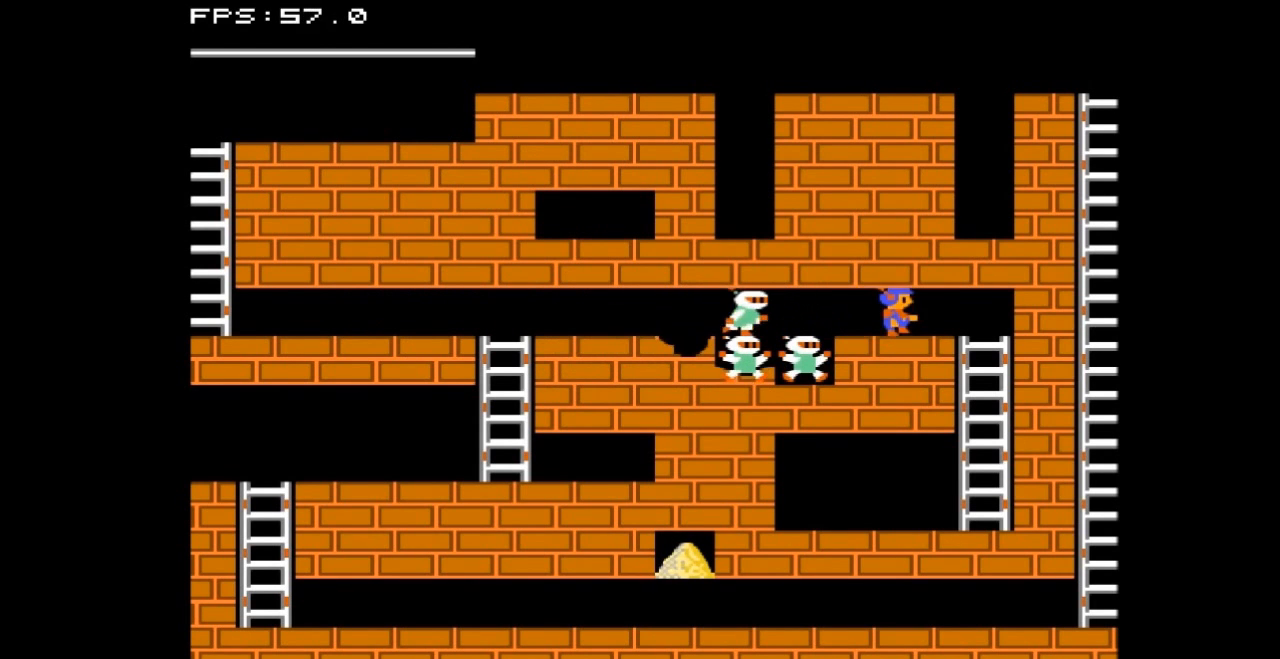
Gameplay with a controller (Nintendo layout); each line is a JSON object with the inputs held at the frame after it. "events" lists button and stick changes between this image and that frame as [ms after this image, input, new state], when the widget could be followed in between. Not read: L3 R3.
{"buttons": [], "events": [[33, "B", "down"], [233, "DPAD_RIGHT", "up"], [267, "B", "up"]]}
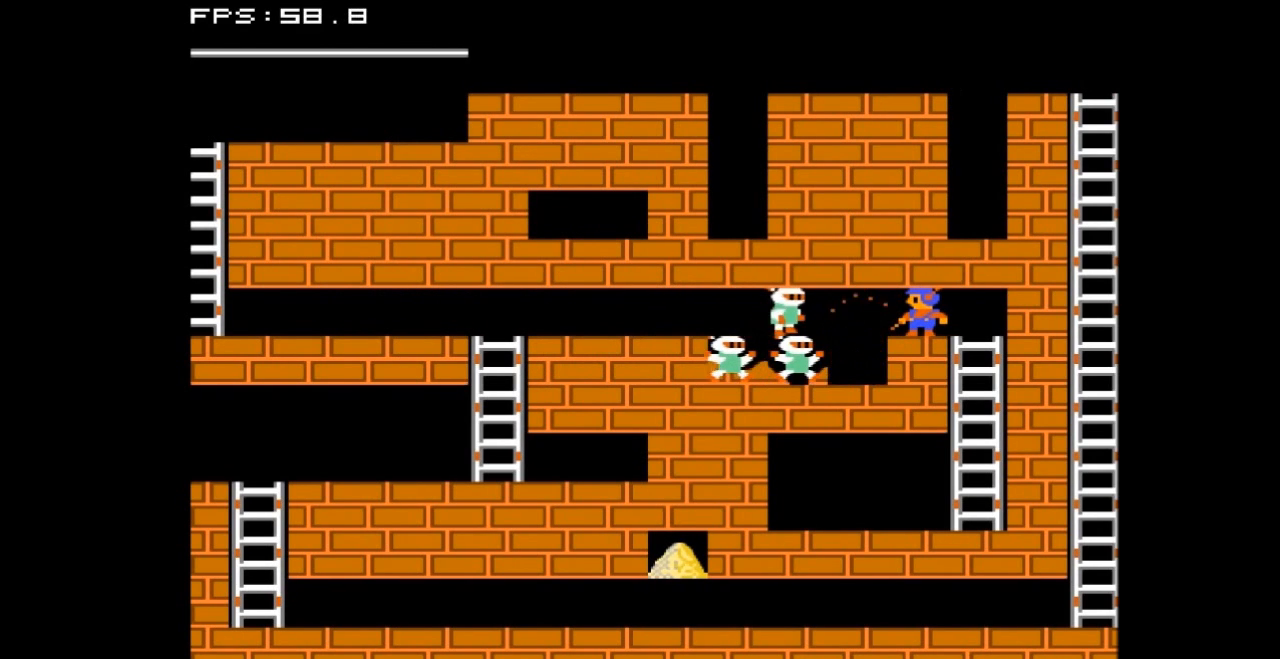
{"buttons": [], "events": []}
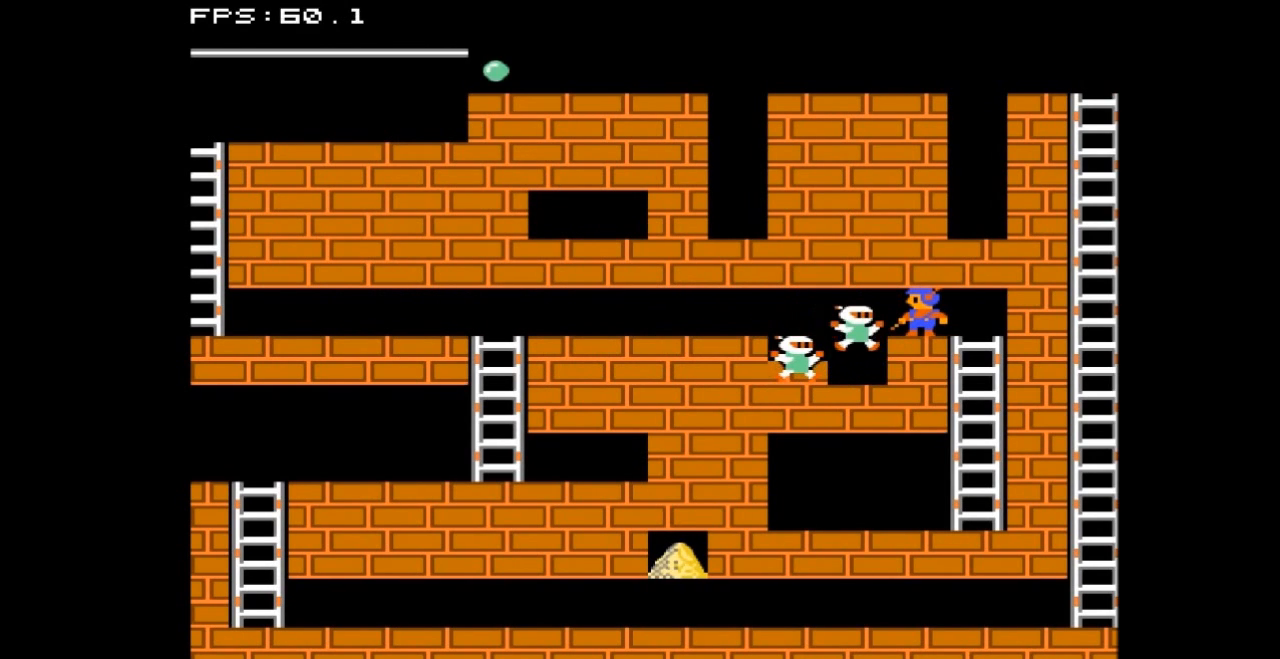
{"buttons": [], "events": []}
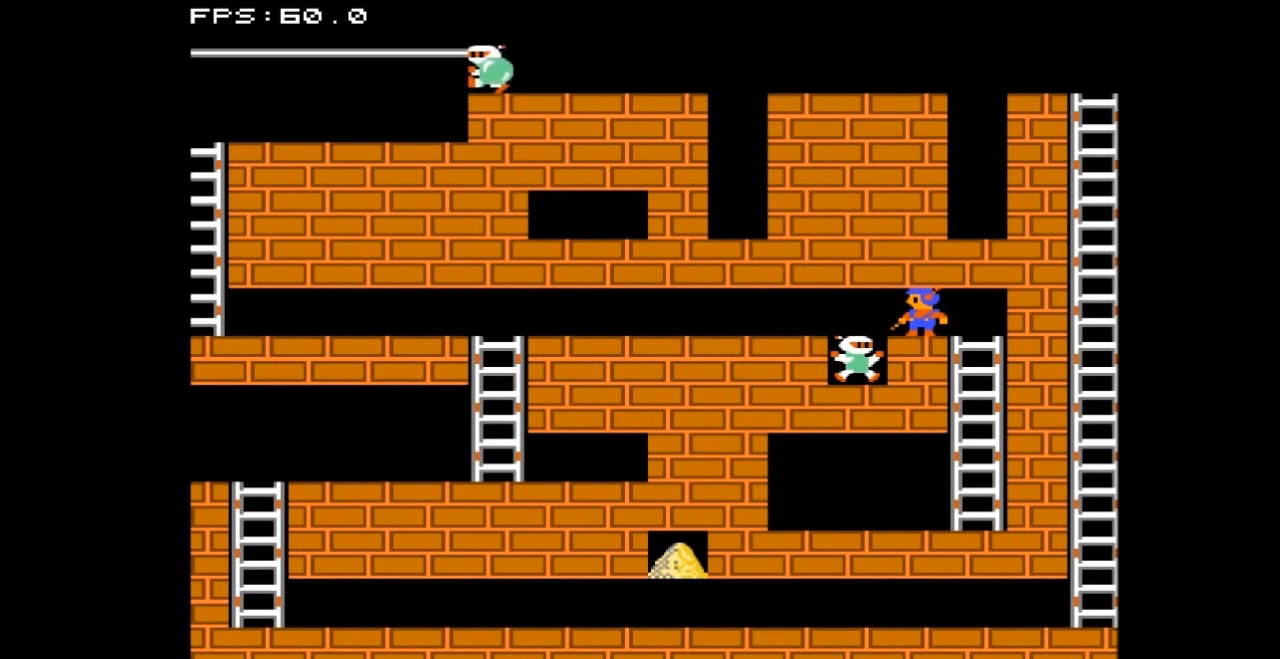
{"buttons": [], "events": []}
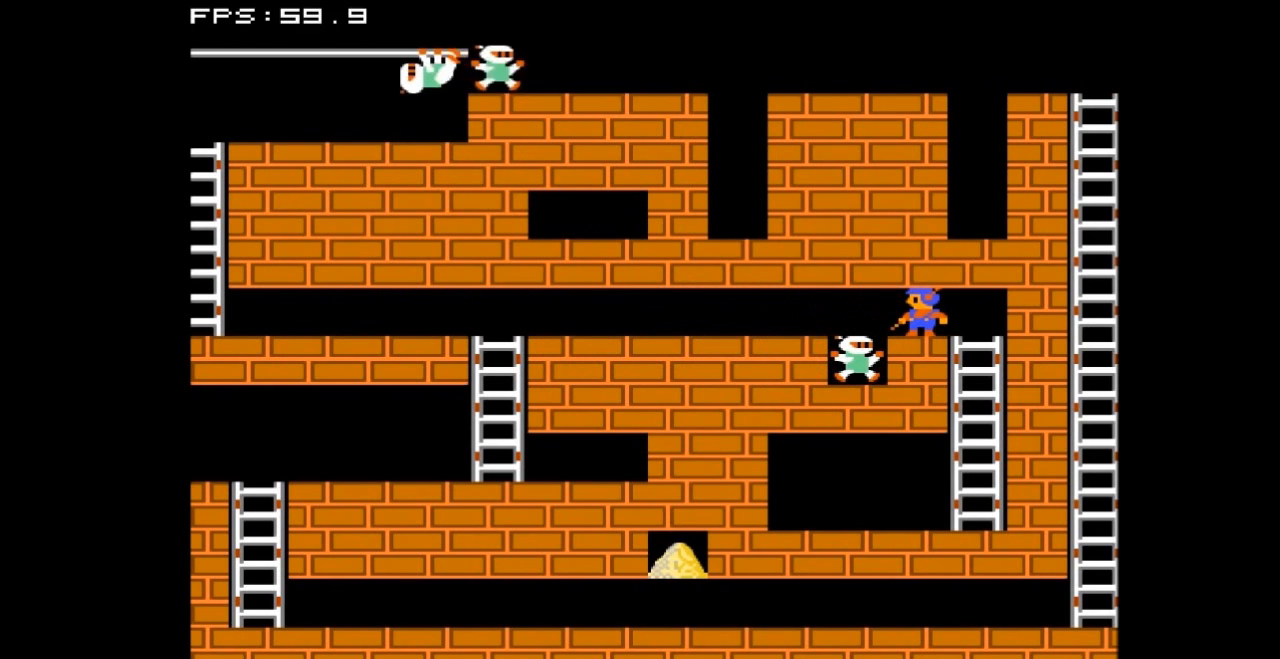
{"buttons": ["DPAD_LEFT"], "events": [[67, "DPAD_LEFT", "down"]]}
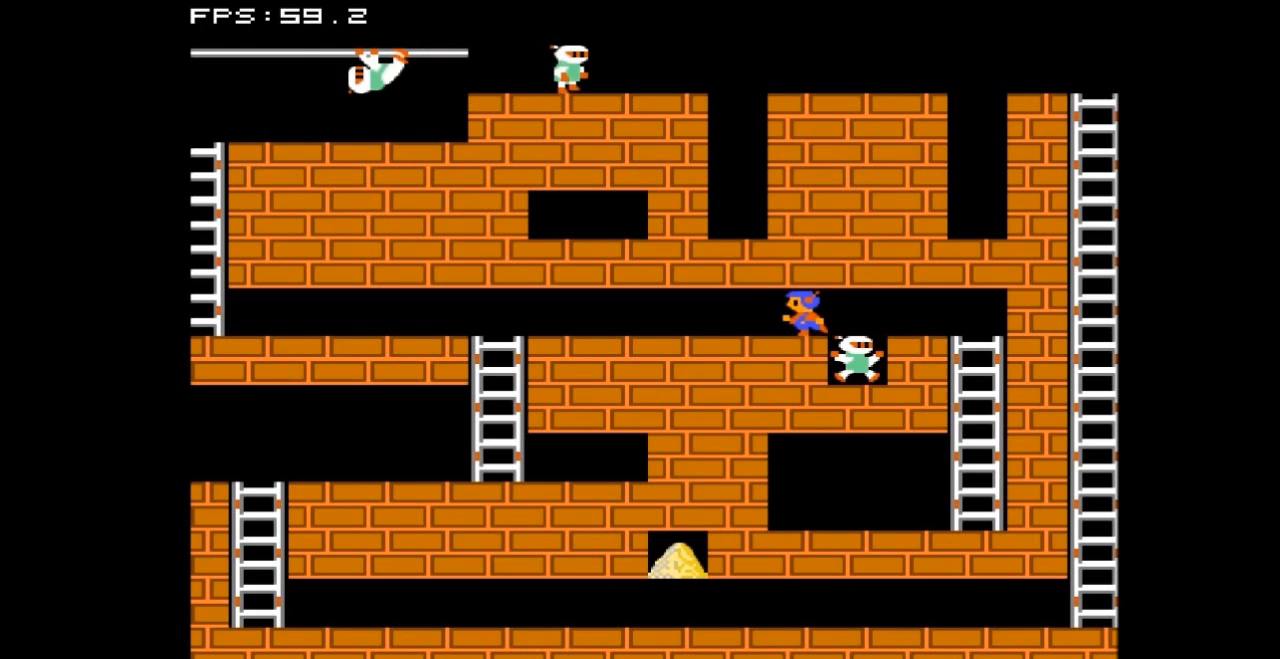
{"buttons": ["DPAD_LEFT"], "events": [[200, "A", "down"], [400, "A", "up"]]}
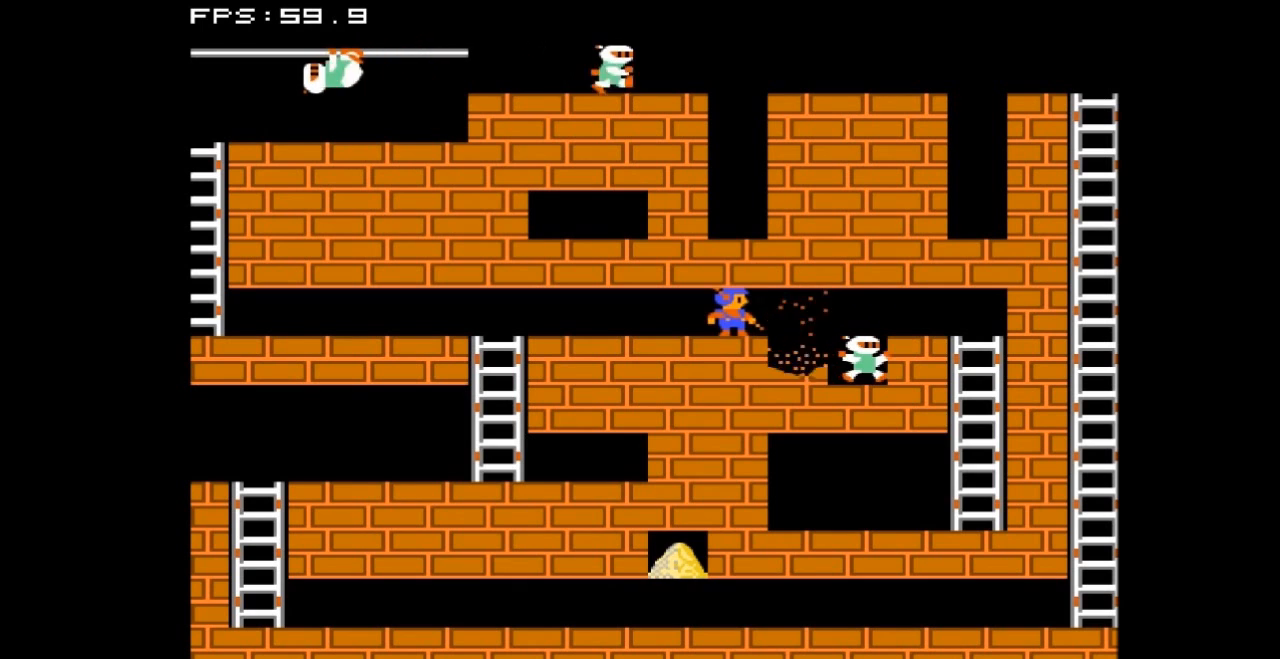
{"buttons": ["A", "DPAD_LEFT"], "events": [[367, "A", "down"]]}
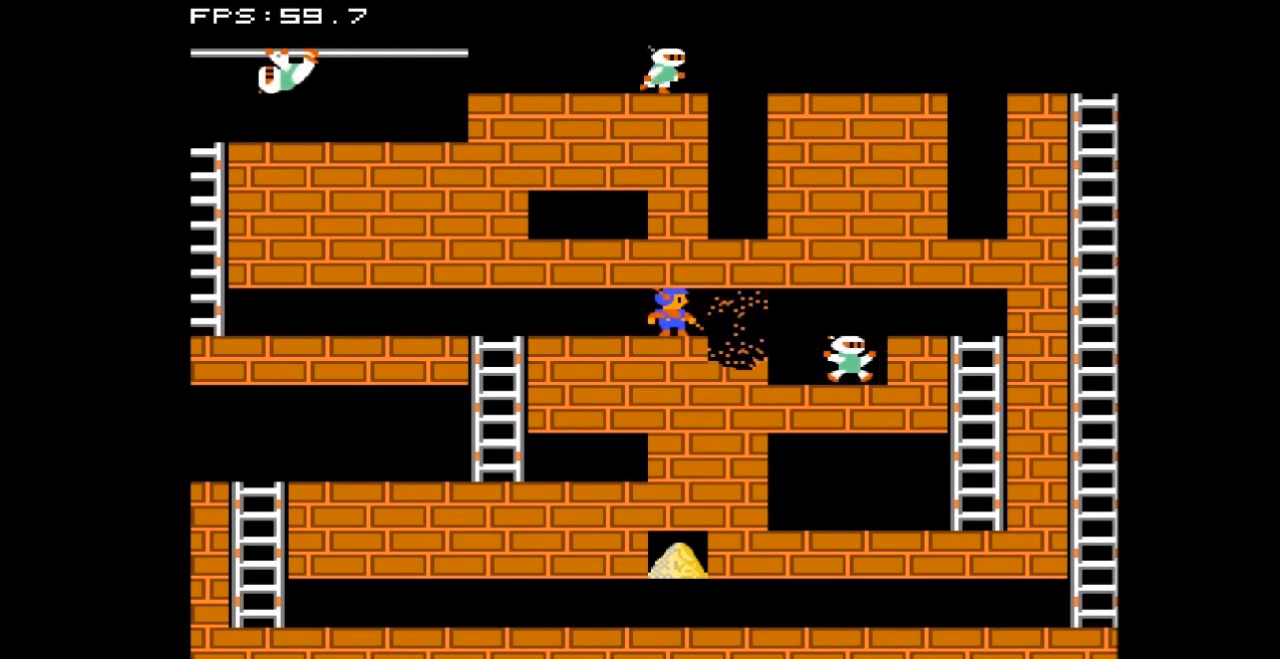
{"buttons": ["DPAD_LEFT"], "events": [[67, "A", "up"]]}
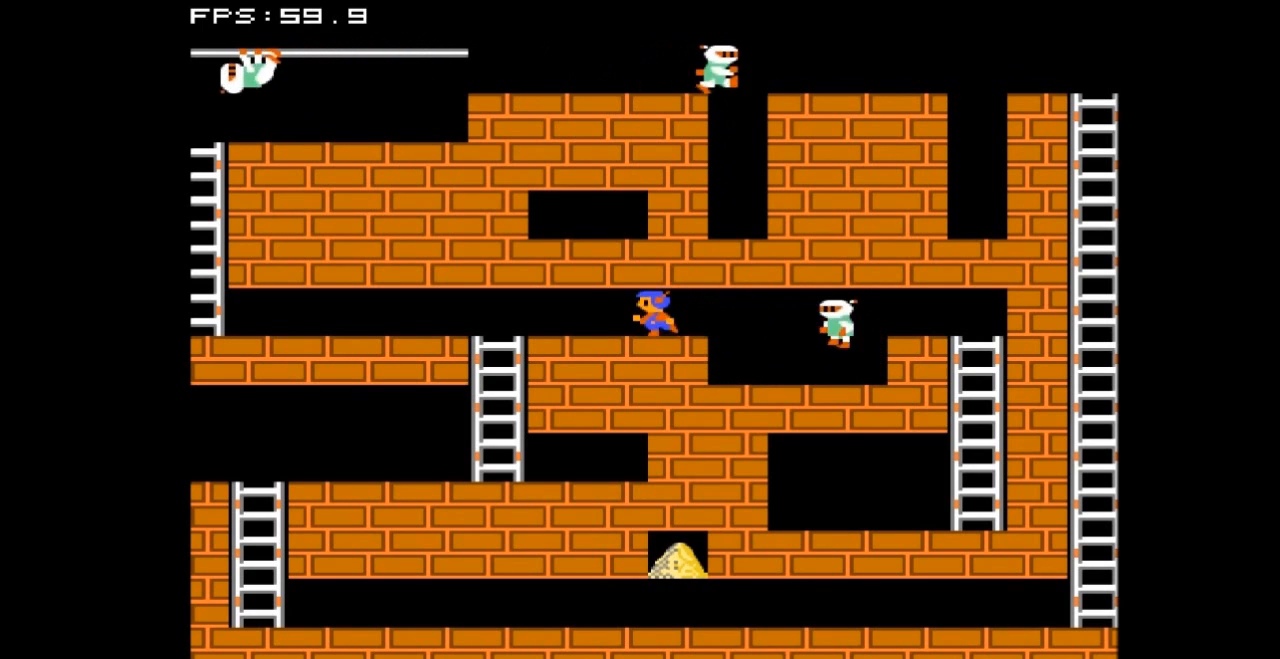
{"buttons": ["DPAD_LEFT"], "events": [[33, "A", "down"], [200, "DPAD_LEFT", "up"], [233, "A", "up"], [433, "DPAD_LEFT", "down"]]}
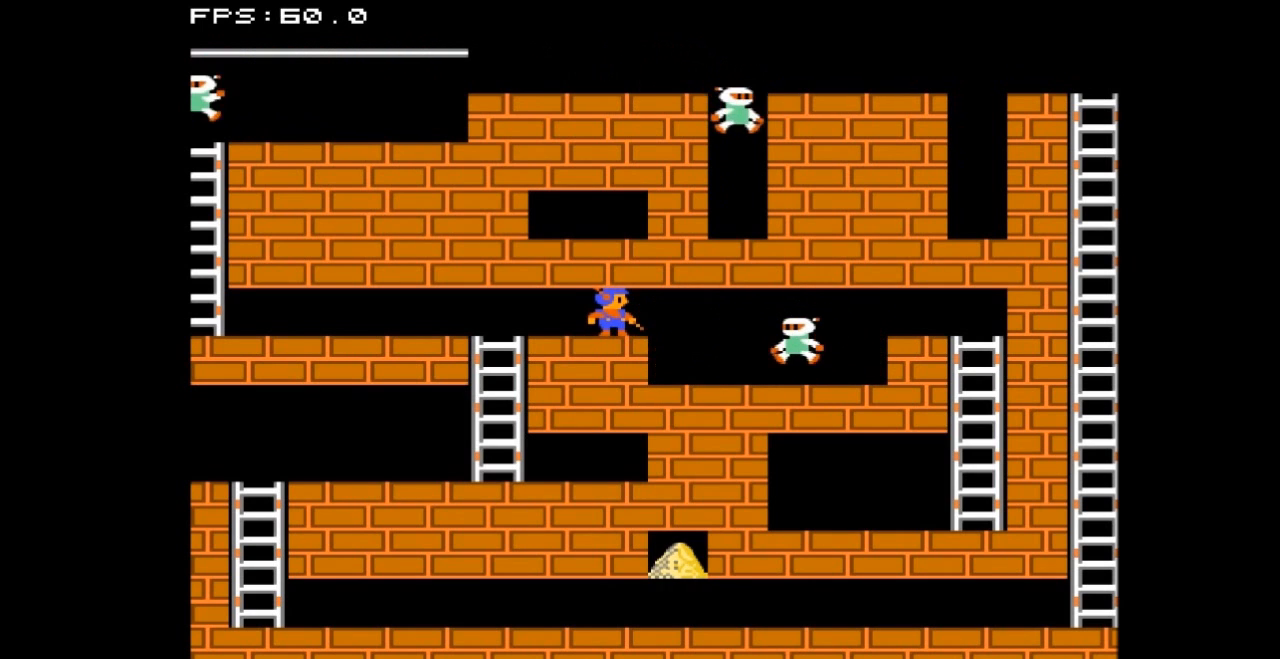
{"buttons": [], "events": [[167, "A", "down"], [267, "DPAD_LEFT", "up"], [367, "A", "up"]]}
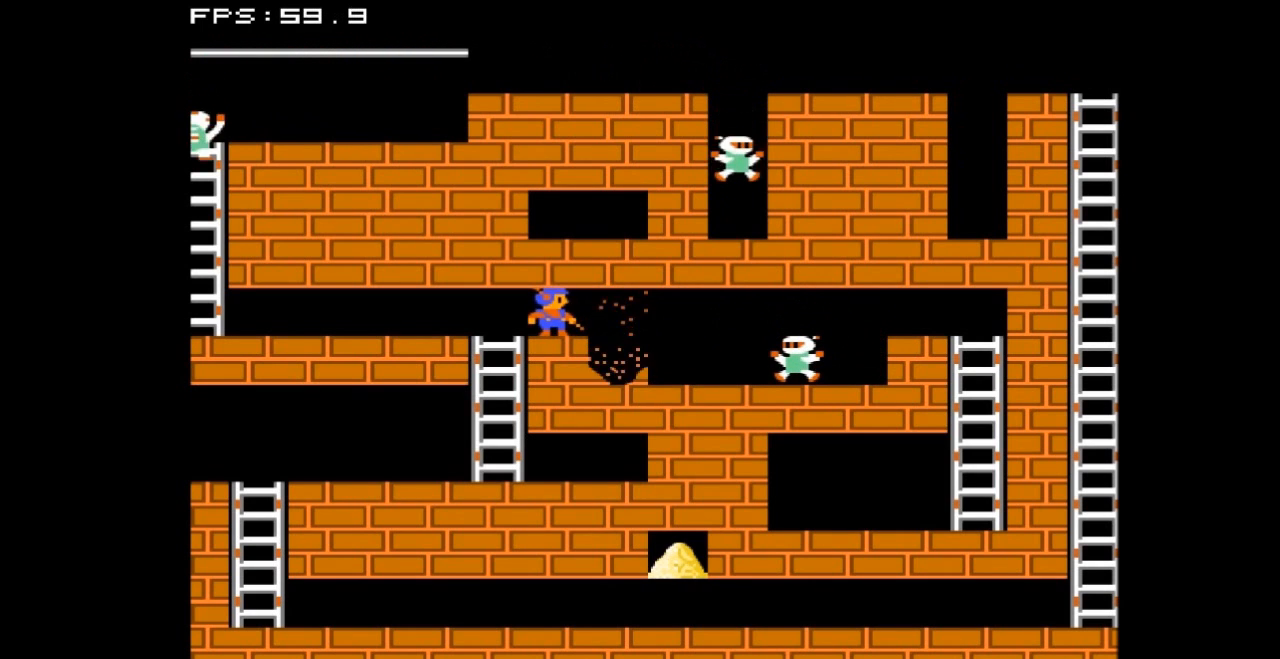
{"buttons": ["DPAD_RIGHT"], "events": [[67, "DPAD_RIGHT", "down"]]}
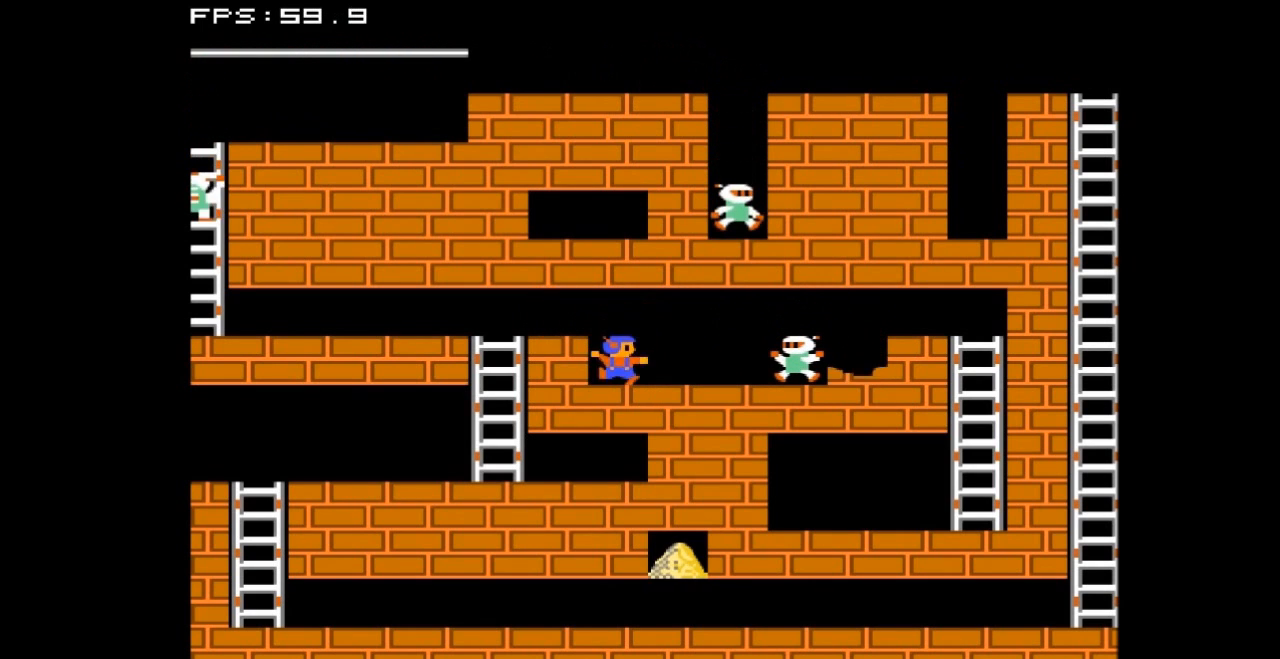
{"buttons": ["DPAD_LEFT"], "events": [[133, "A", "down"], [200, "DPAD_RIGHT", "up"], [367, "A", "up"], [400, "DPAD_LEFT", "down"]]}
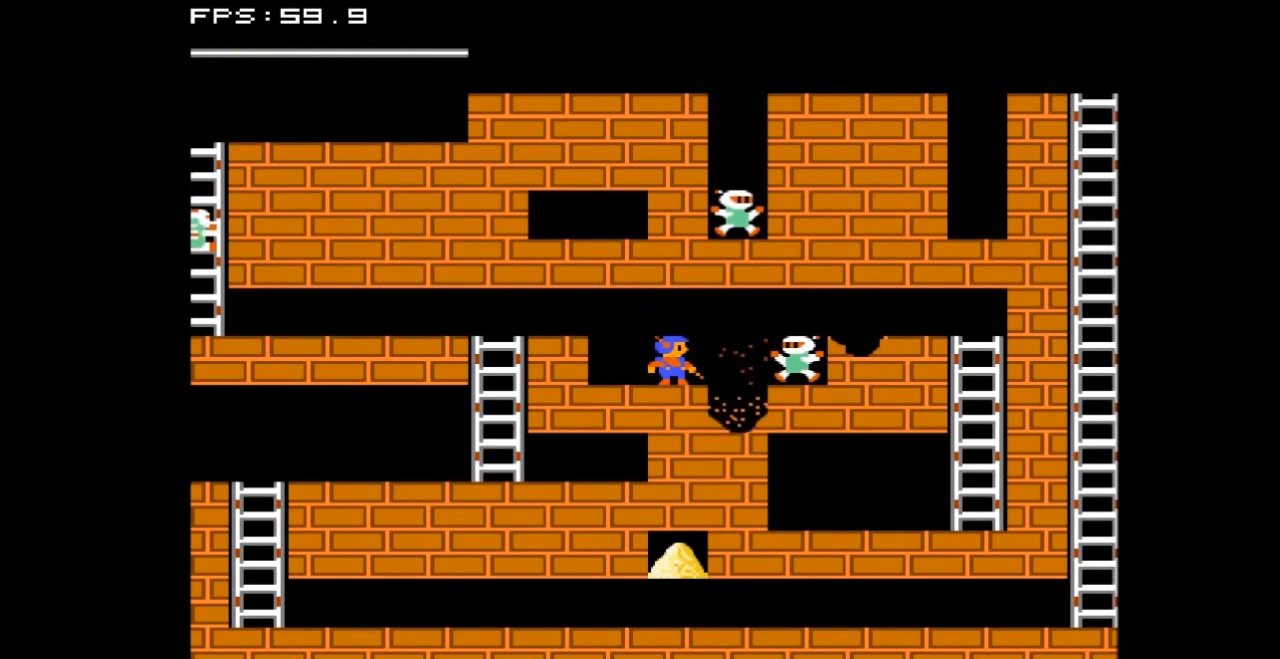
{"buttons": ["A"], "events": [[400, "A", "down"], [467, "DPAD_LEFT", "up"]]}
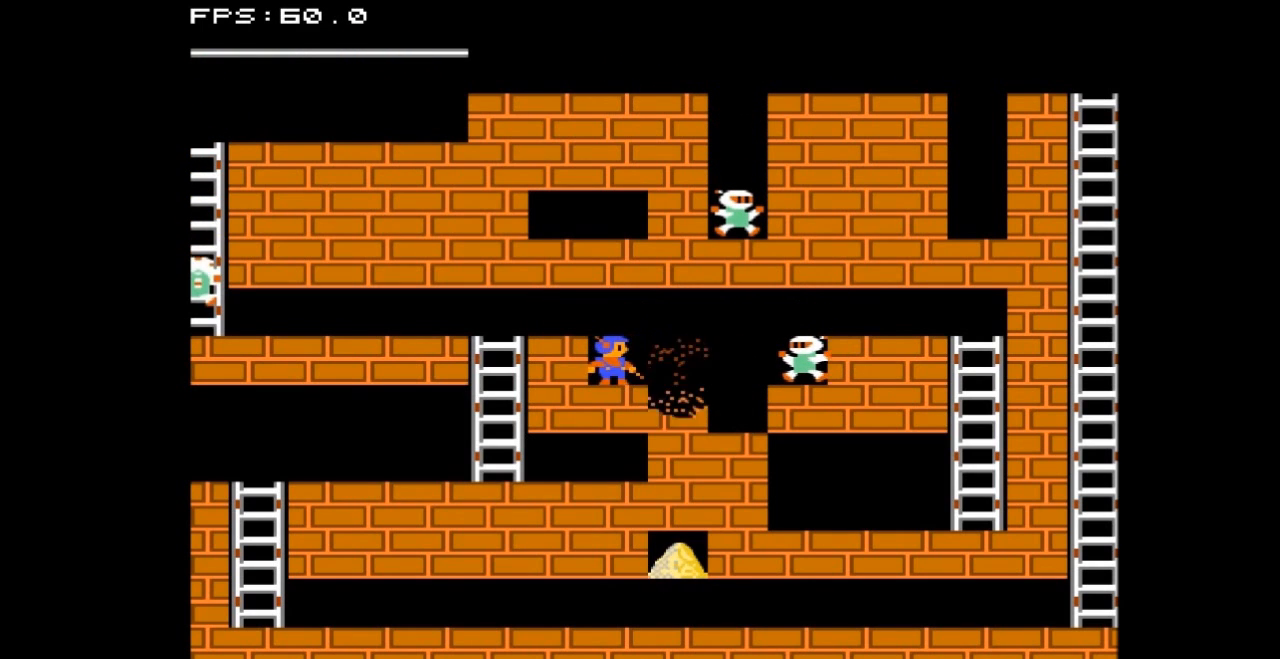
{"buttons": ["DPAD_RIGHT"], "events": [[100, "A", "up"], [300, "DPAD_RIGHT", "down"]]}
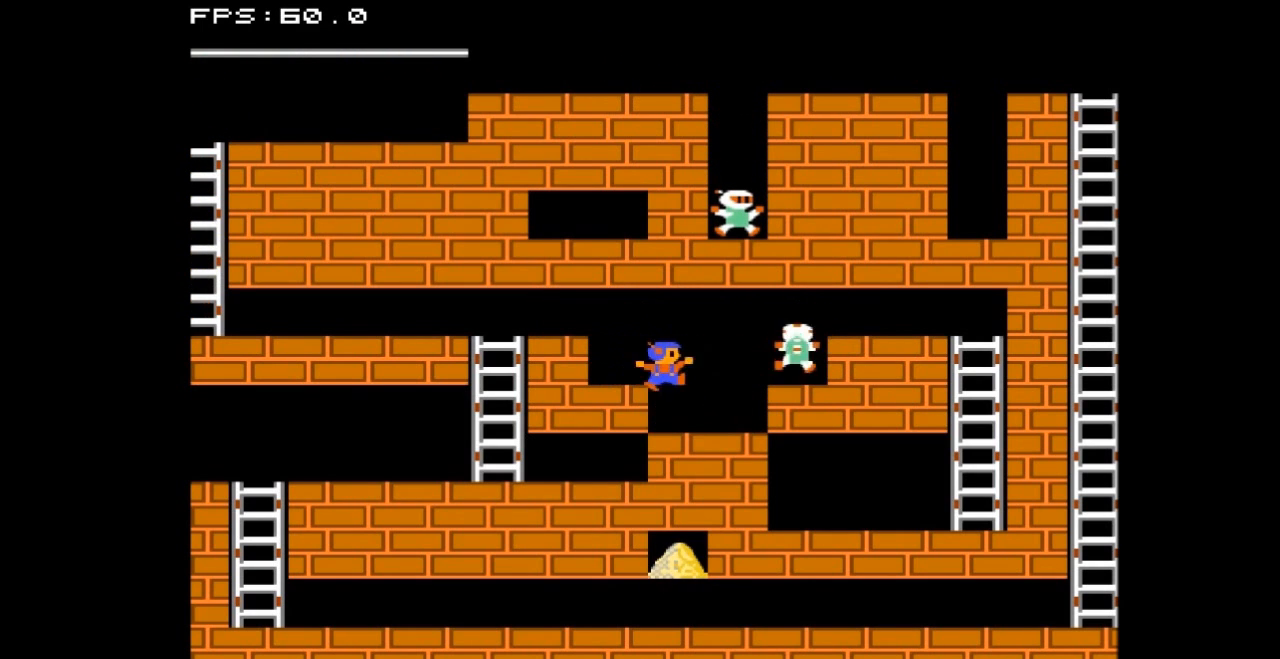
{"buttons": ["B"], "events": [[367, "B", "down"], [433, "DPAD_RIGHT", "up"]]}
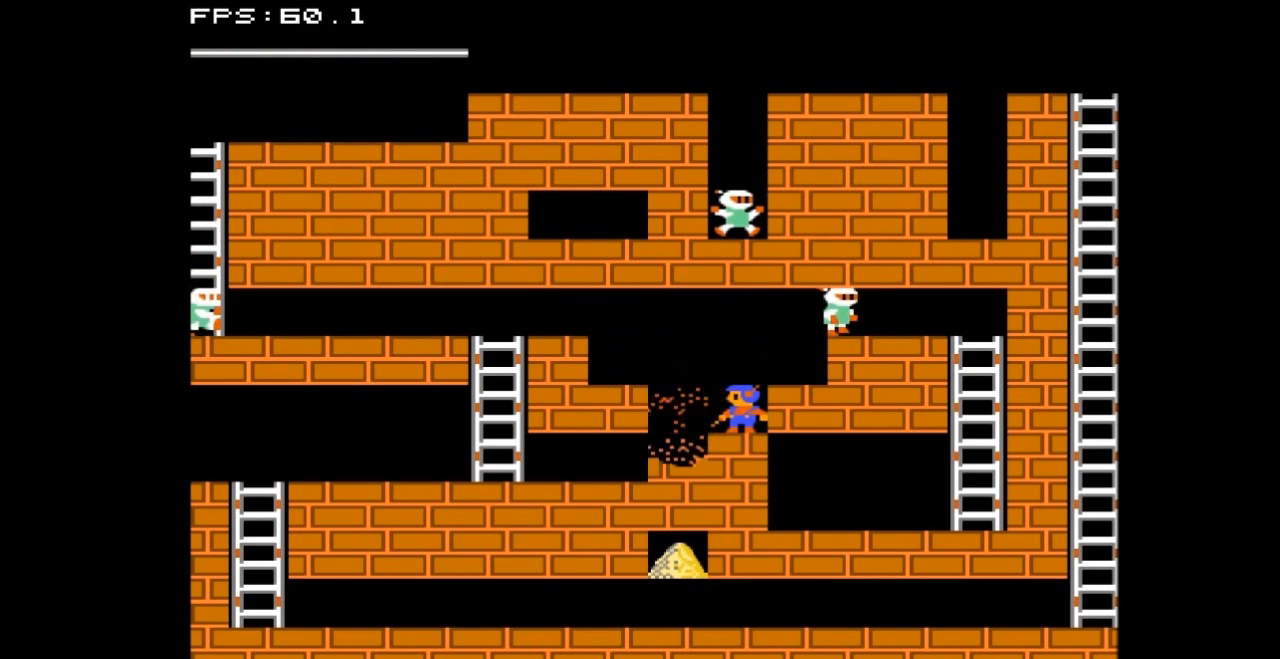
{"buttons": ["DPAD_LEFT"], "events": [[67, "B", "up"], [100, "DPAD_LEFT", "down"]]}
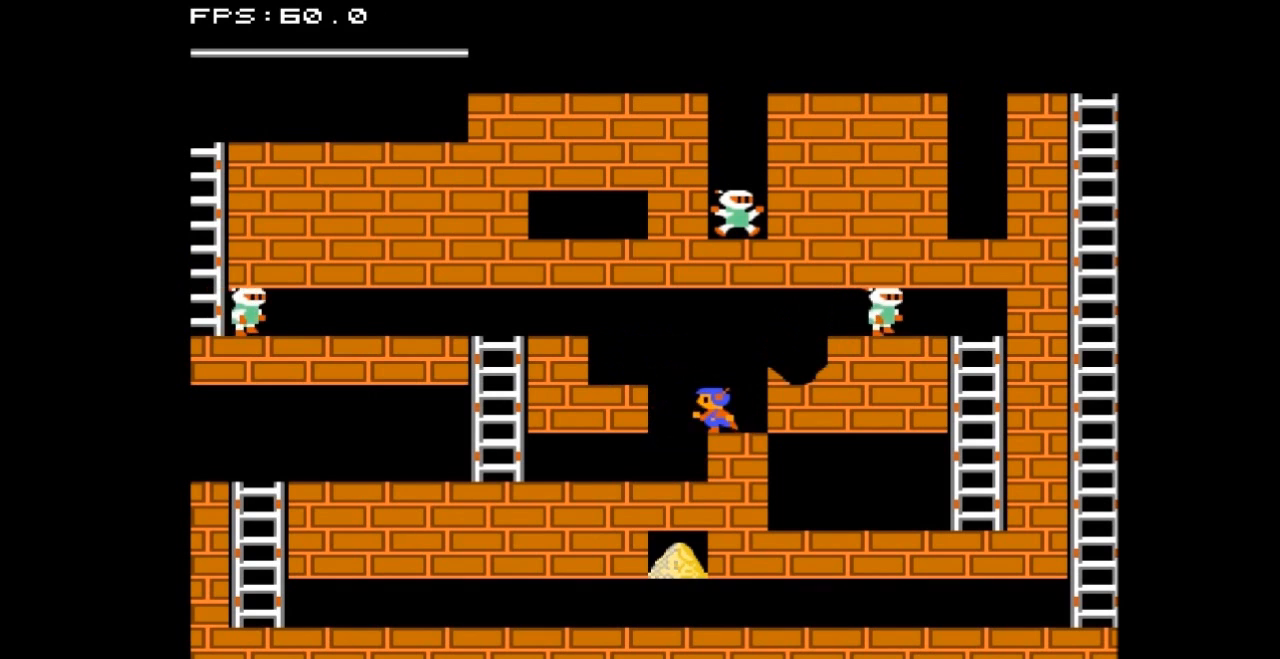
{"buttons": ["A", "DPAD_LEFT"], "events": [[467, "A", "down"]]}
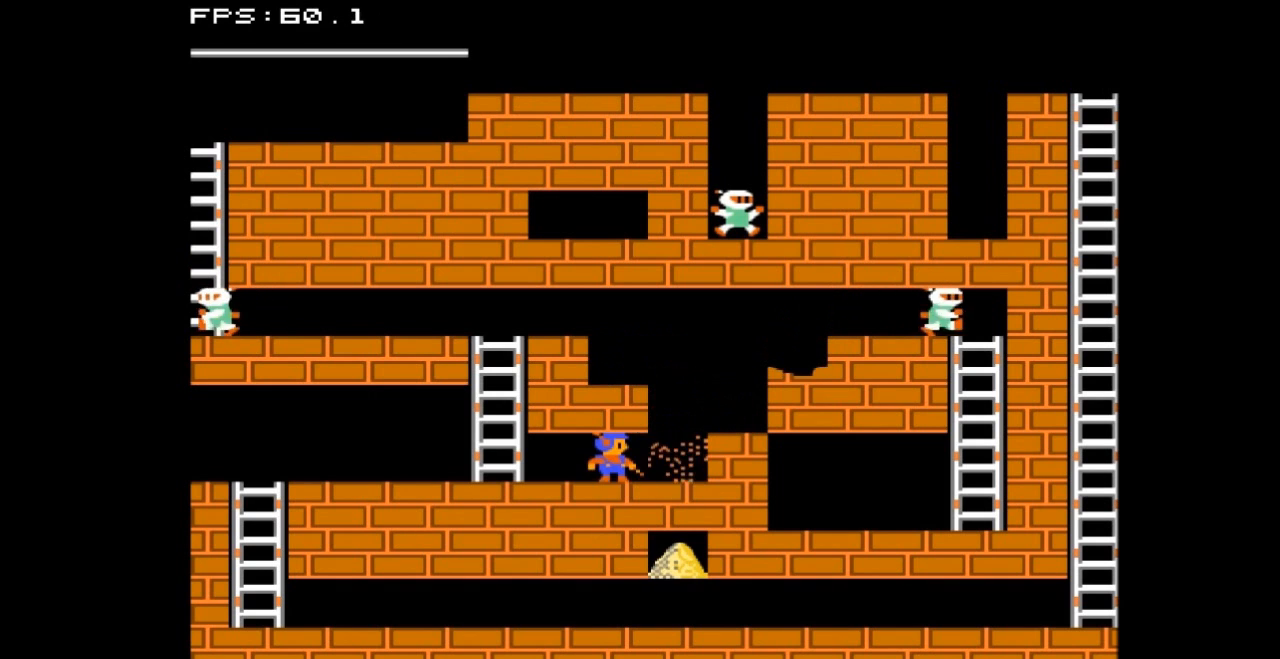
{"buttons": ["DPAD_RIGHT"], "events": [[67, "DPAD_LEFT", "up"], [167, "A", "up"], [267, "DPAD_RIGHT", "down"]]}
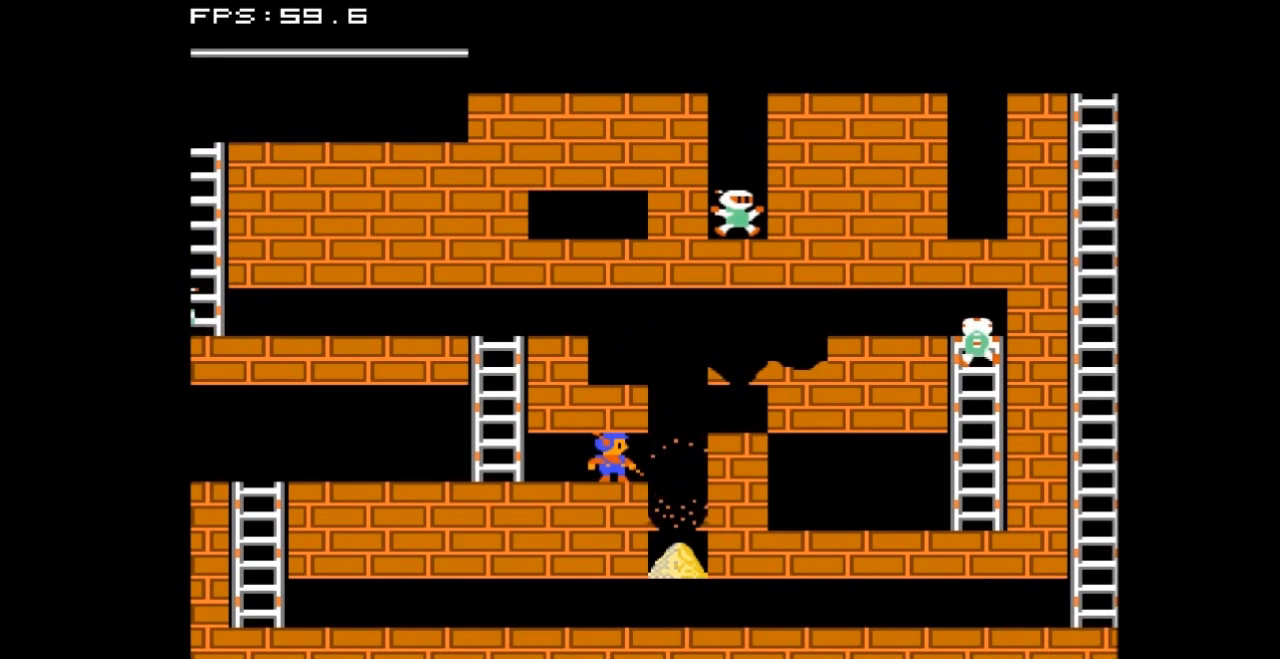
{"buttons": ["DPAD_RIGHT"], "events": []}
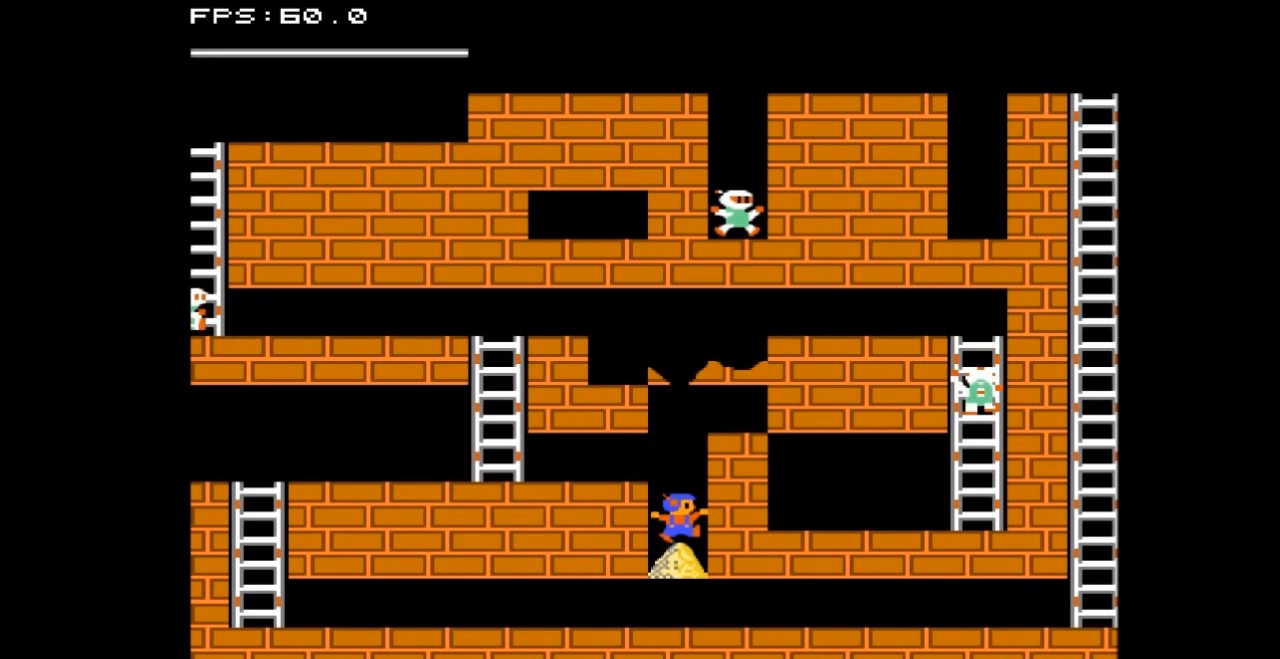
{"buttons": ["DPAD_RIGHT"], "events": []}
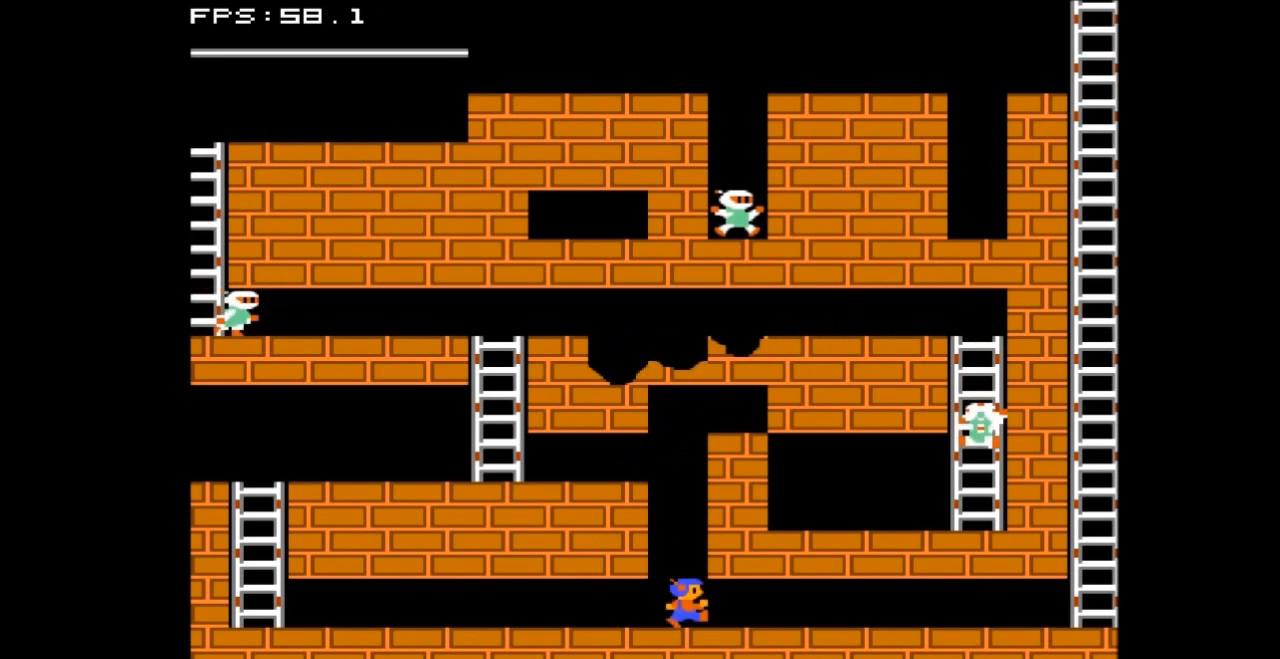
{"buttons": ["DPAD_RIGHT"], "events": []}
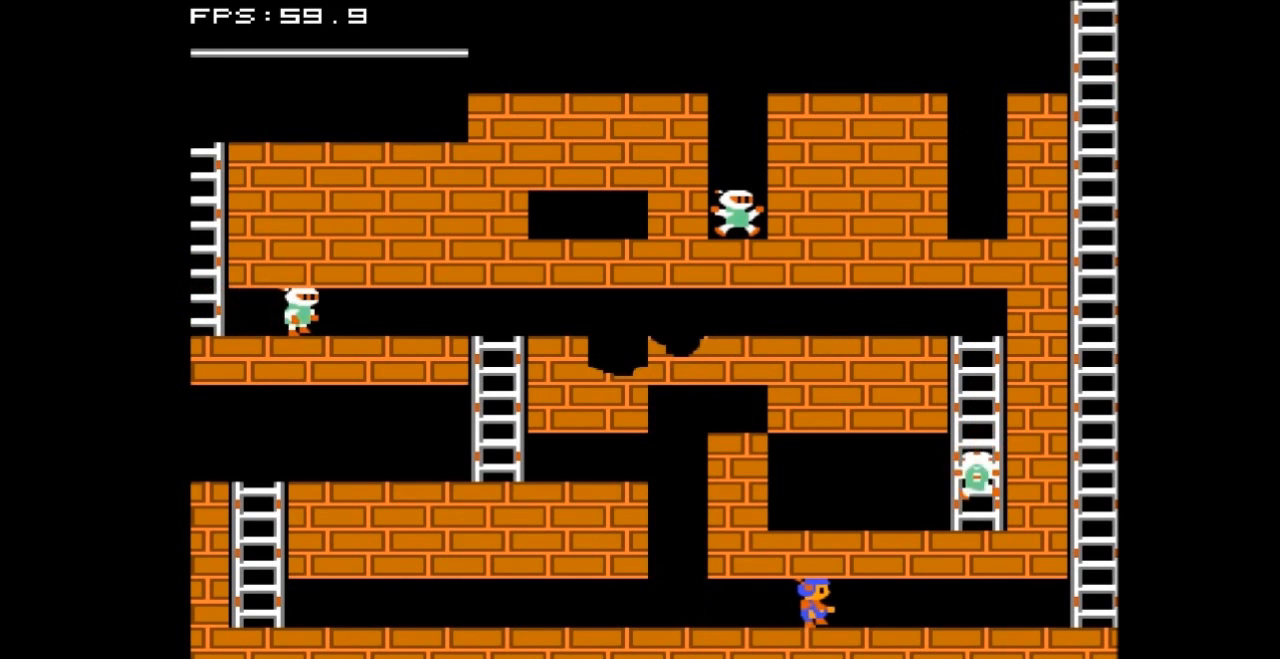
{"buttons": ["DPAD_RIGHT"], "events": []}
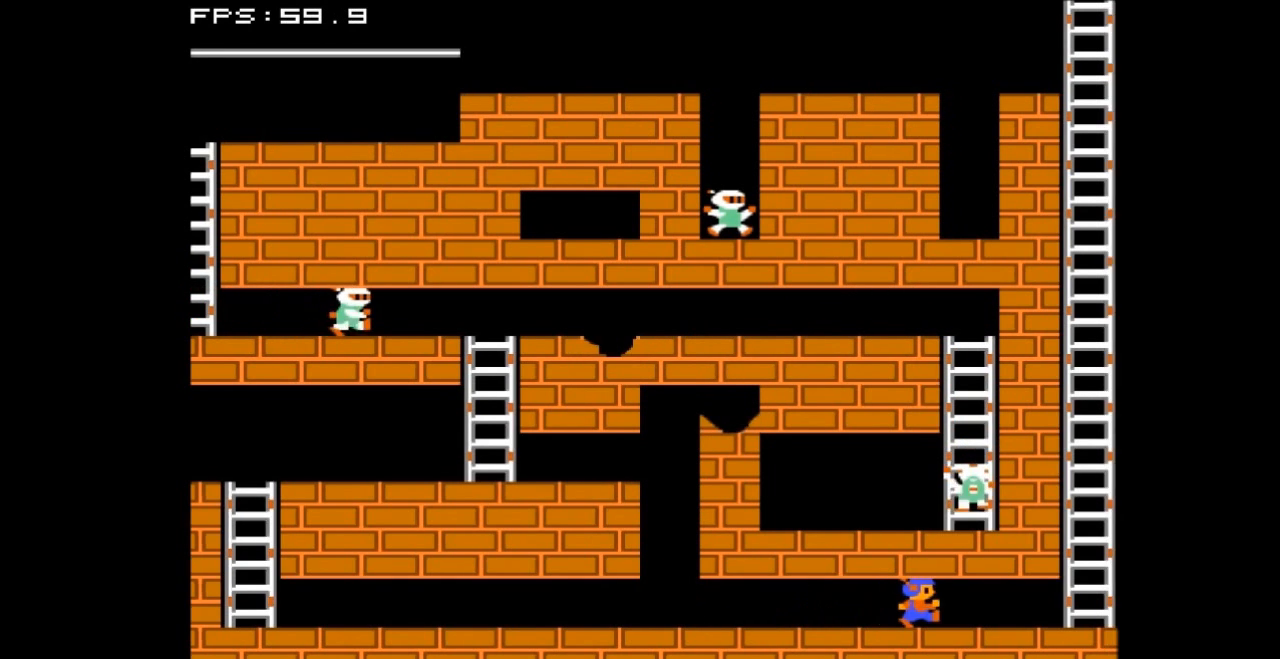
{"buttons": ["DPAD_RIGHT"], "events": []}
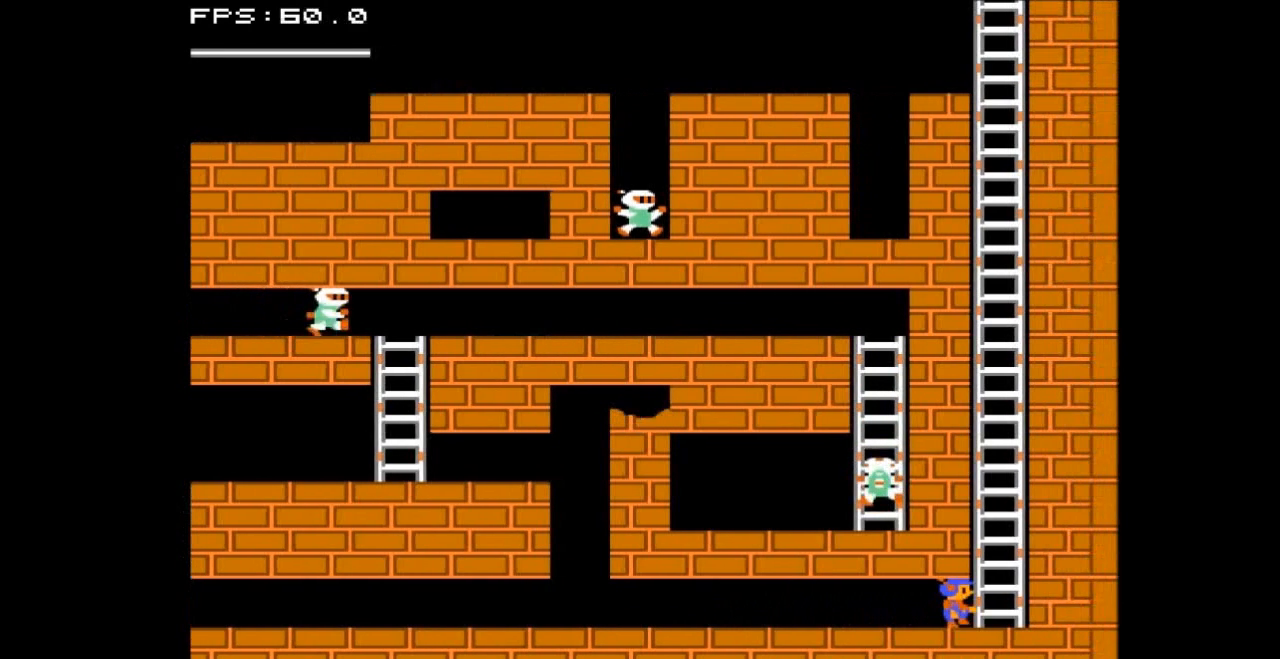
{"buttons": ["DPAD_UP"], "events": [[267, "DPAD_RIGHT", "up"], [267, "DPAD_UP", "down"]]}
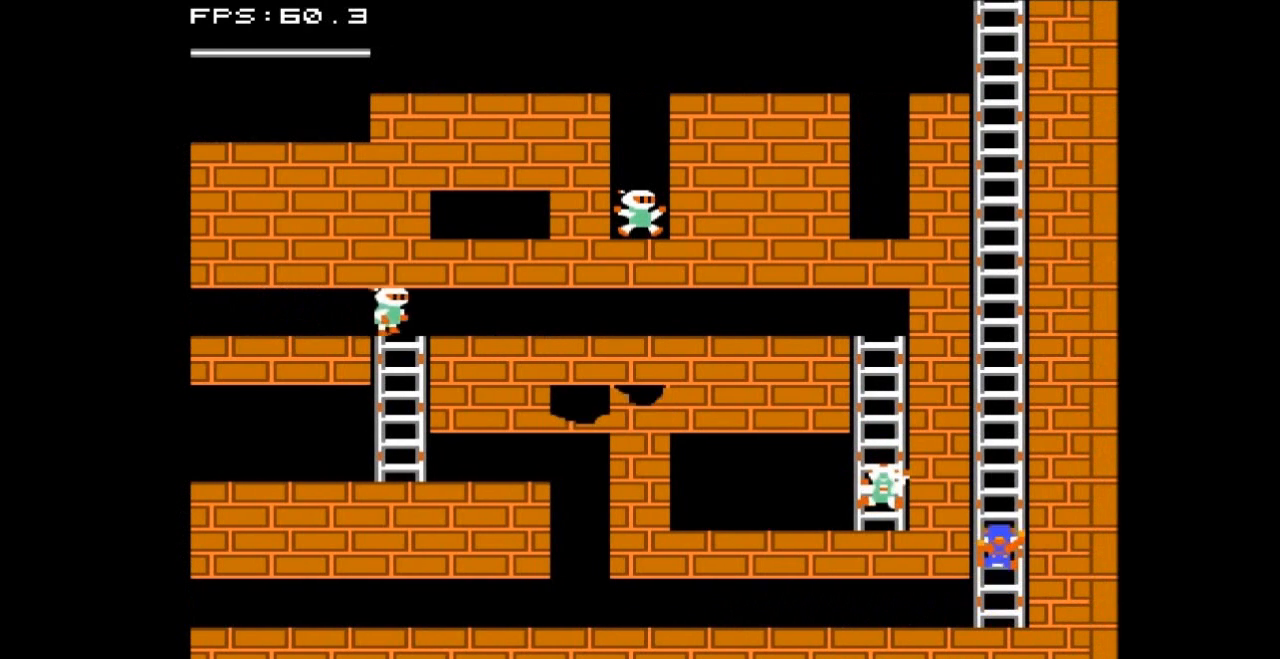
{"buttons": ["DPAD_UP"], "events": []}
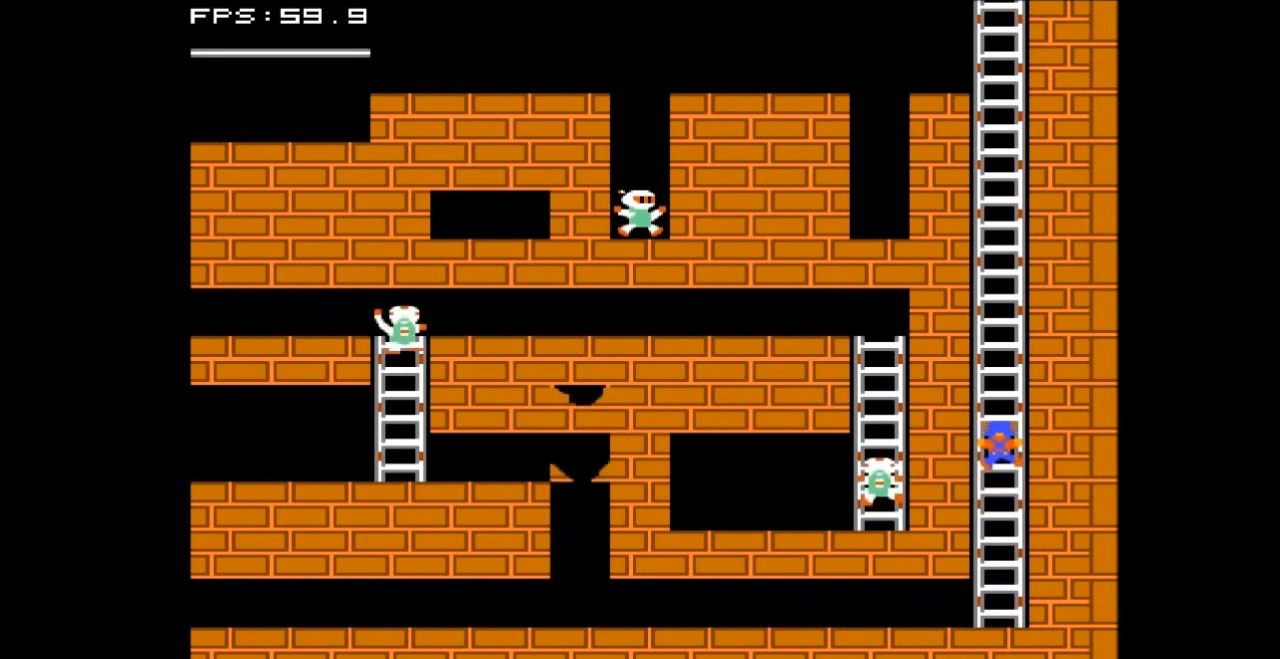
{"buttons": ["DPAD_UP"], "events": []}
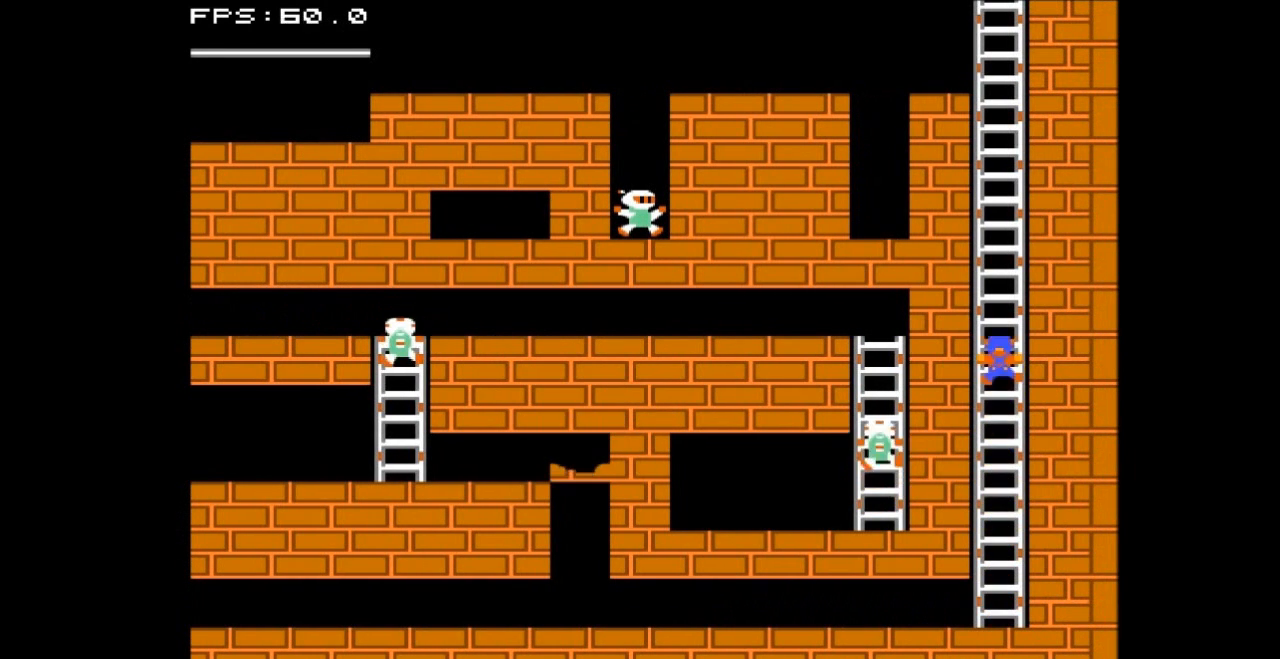
{"buttons": ["DPAD_UP"], "events": []}
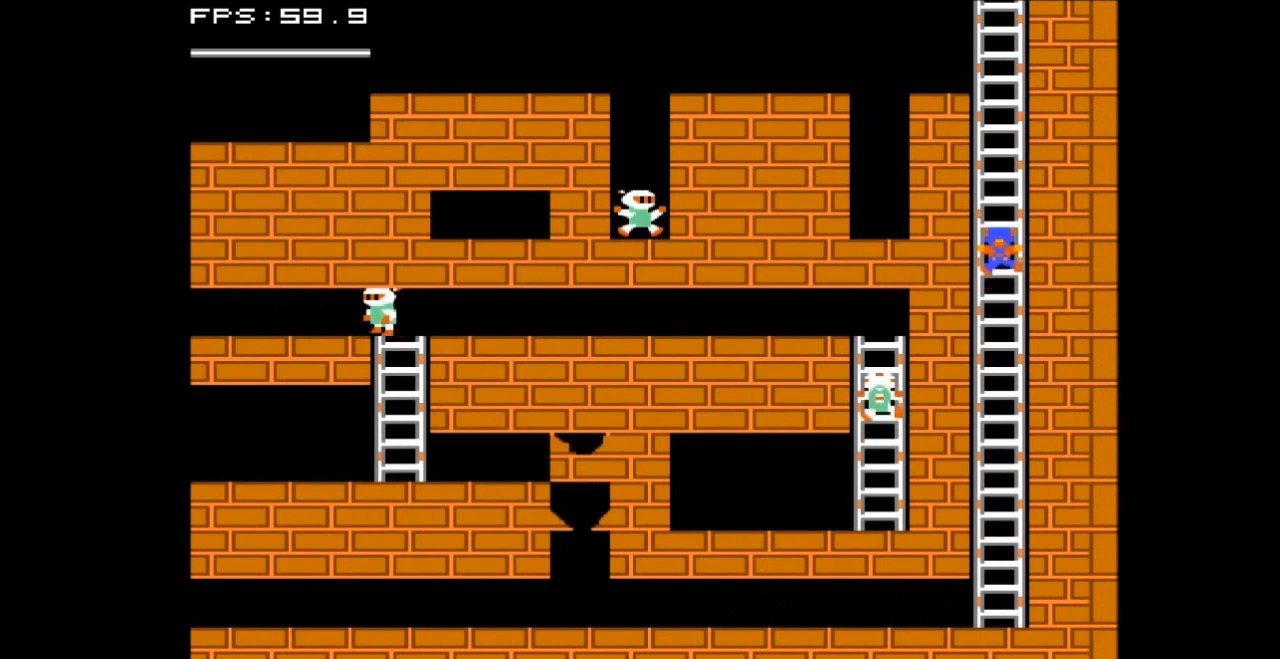
{"buttons": ["DPAD_UP"], "events": []}
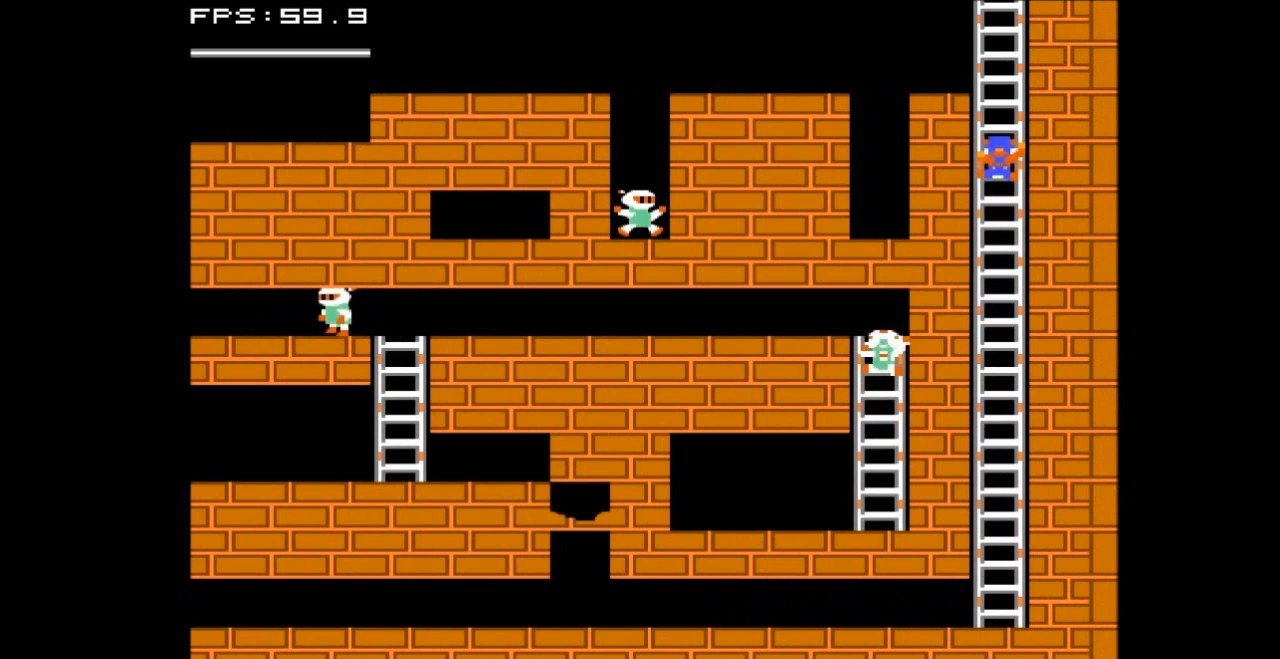
{"buttons": ["DPAD_UP"], "events": []}
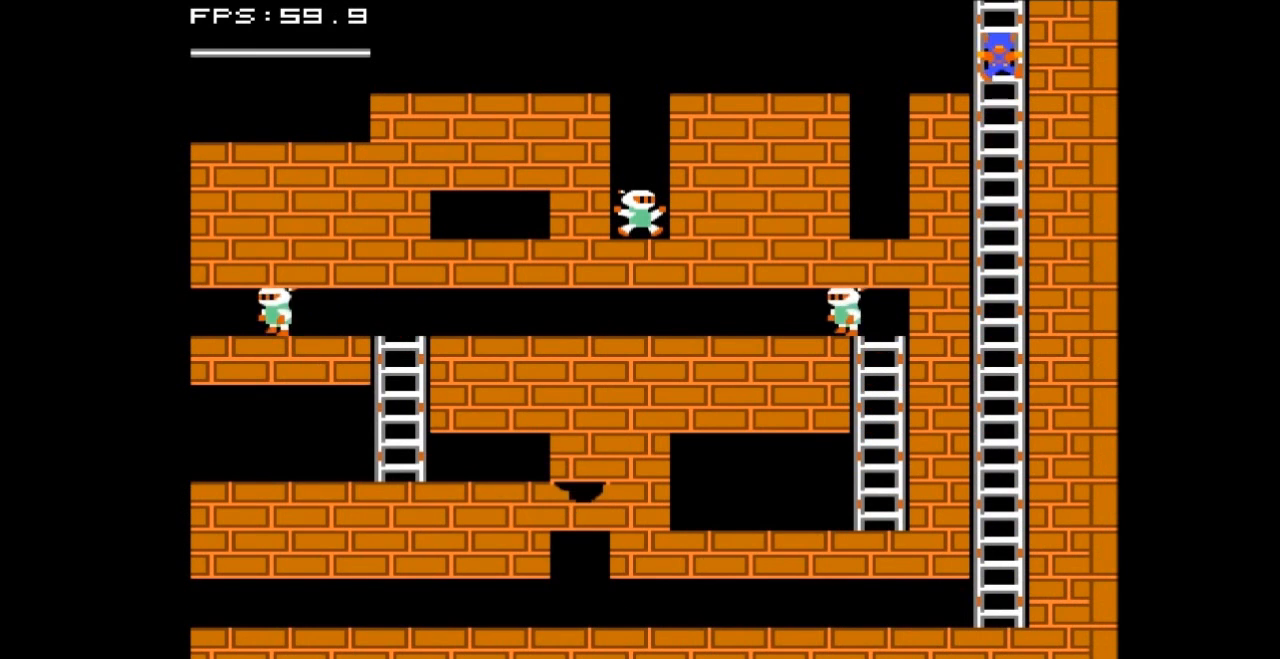
{"buttons": [], "events": [[500, "DPAD_UP", "up"]]}